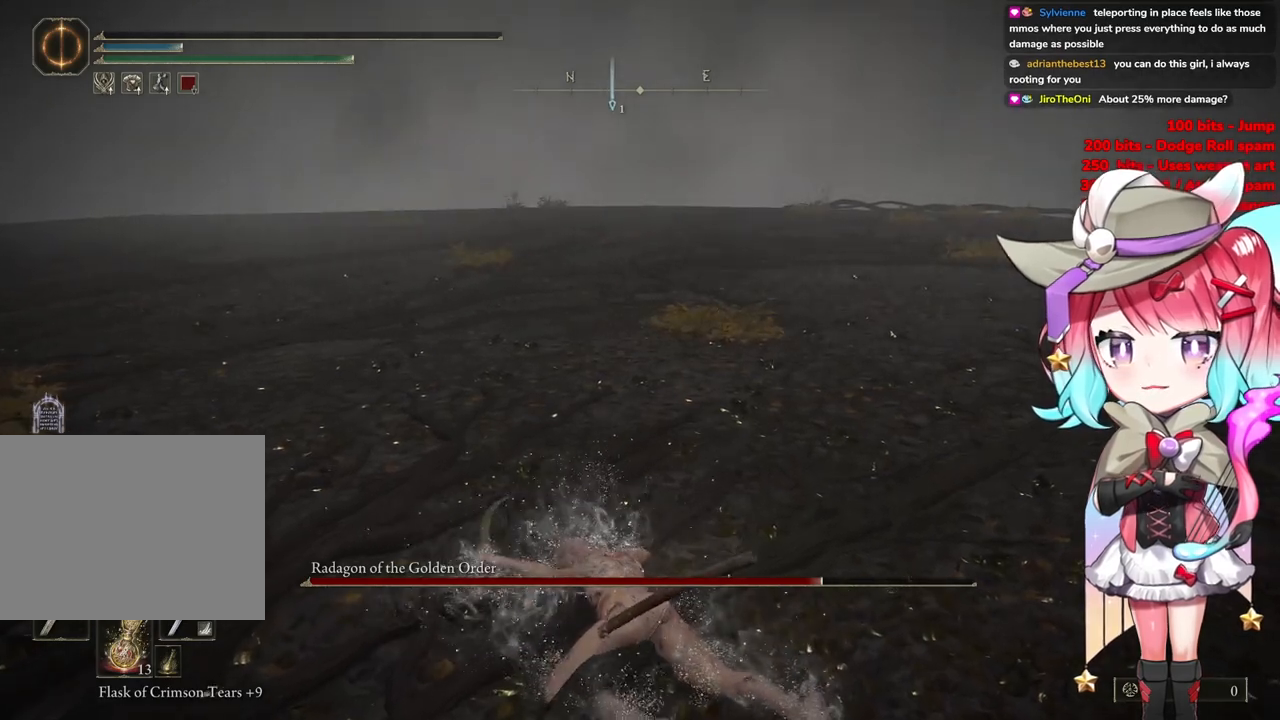
Gameplay with a controller (PlayStation layout); each line is a JSON object with the inputs held at the frame after it. "events" lists button and stick changes between this image and that frame as [ms after this image, input, new state], when the widget could be followed in between.
{"buttons": [], "left_stick": "left", "right_stick": "center", "events": []}
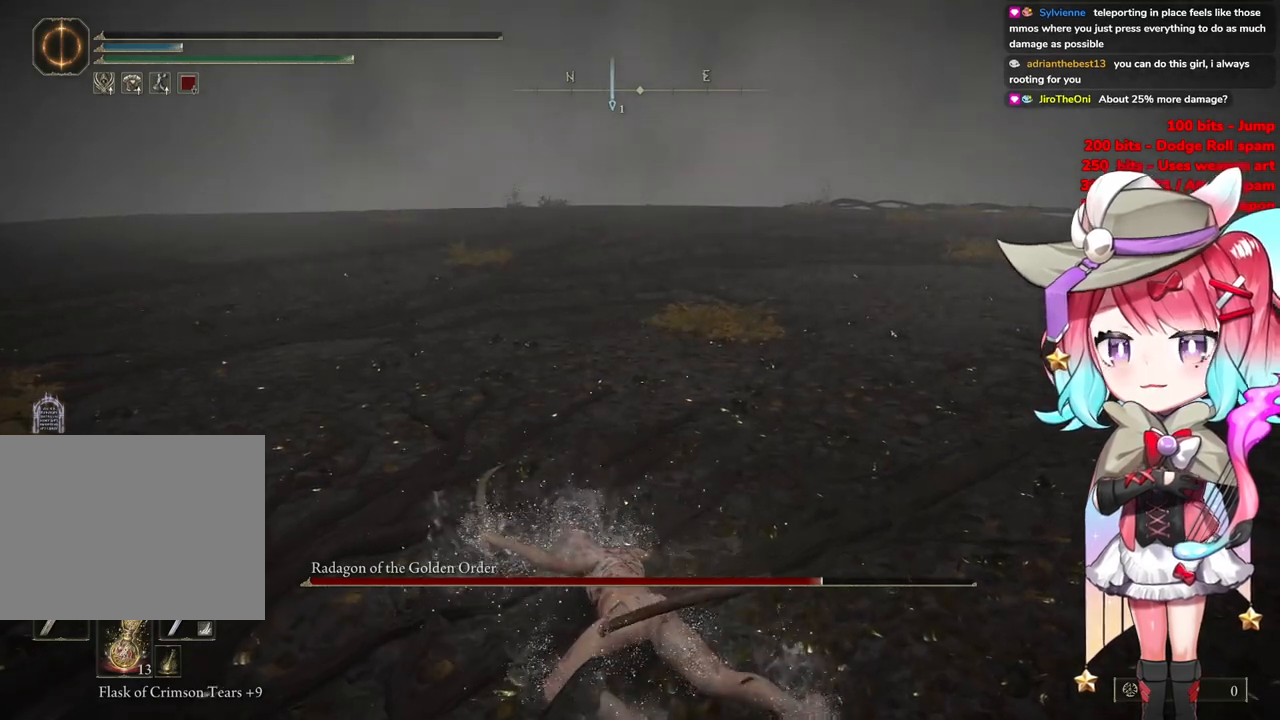
{"buttons": [], "left_stick": "up-left", "right_stick": "center", "events": [[317, "left_stick", "up-left"]]}
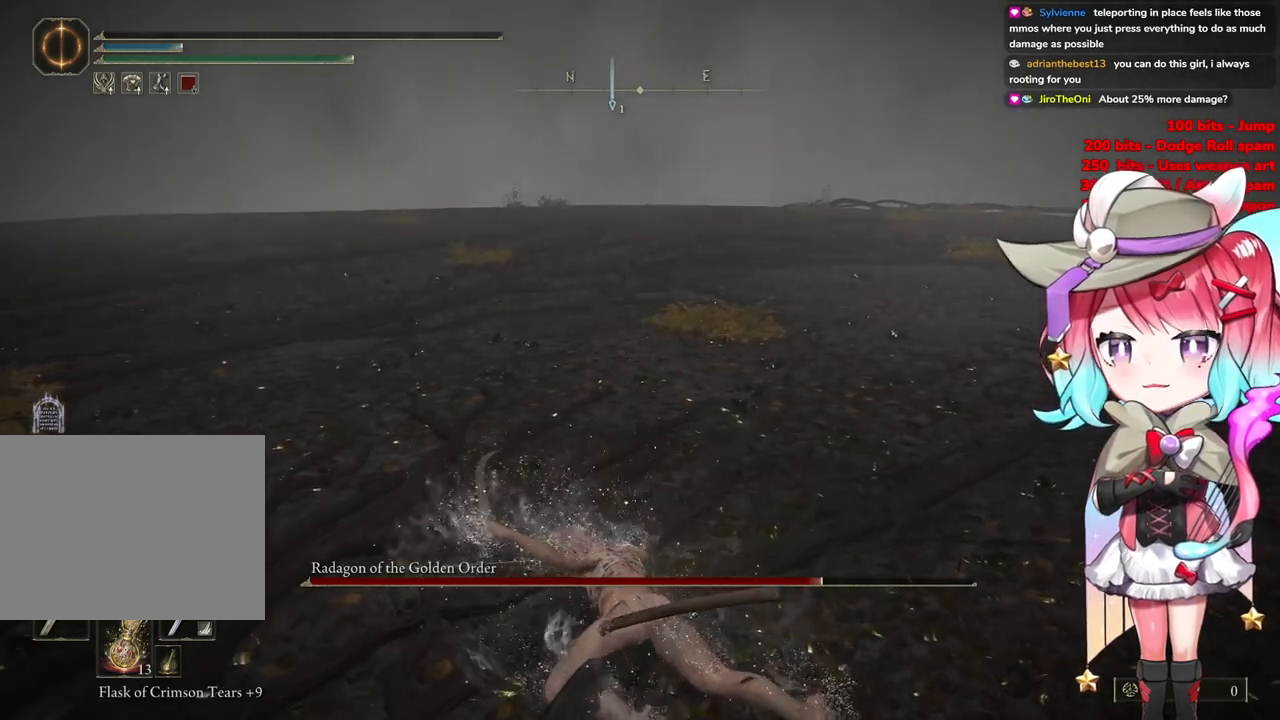
{"buttons": [], "left_stick": "up", "right_stick": "center", "events": [[334, "left_stick", "up"]]}
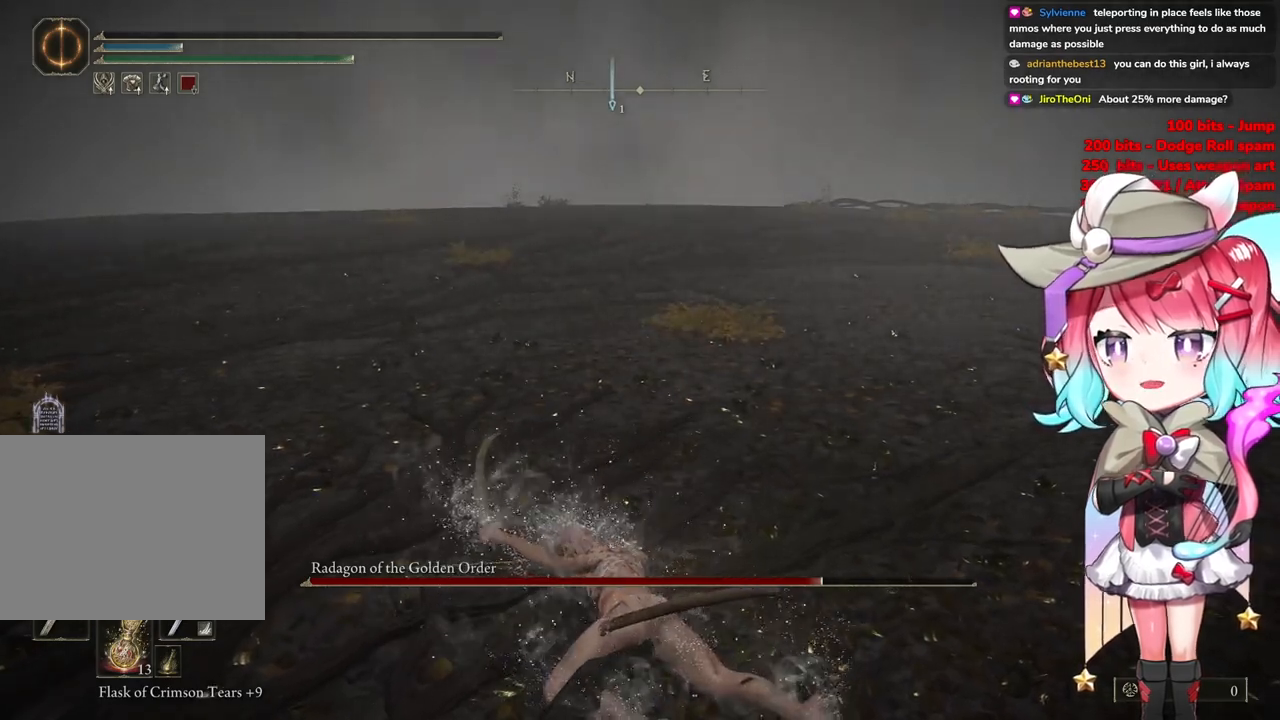
{"buttons": [], "left_stick": "up", "right_stick": "center", "events": []}
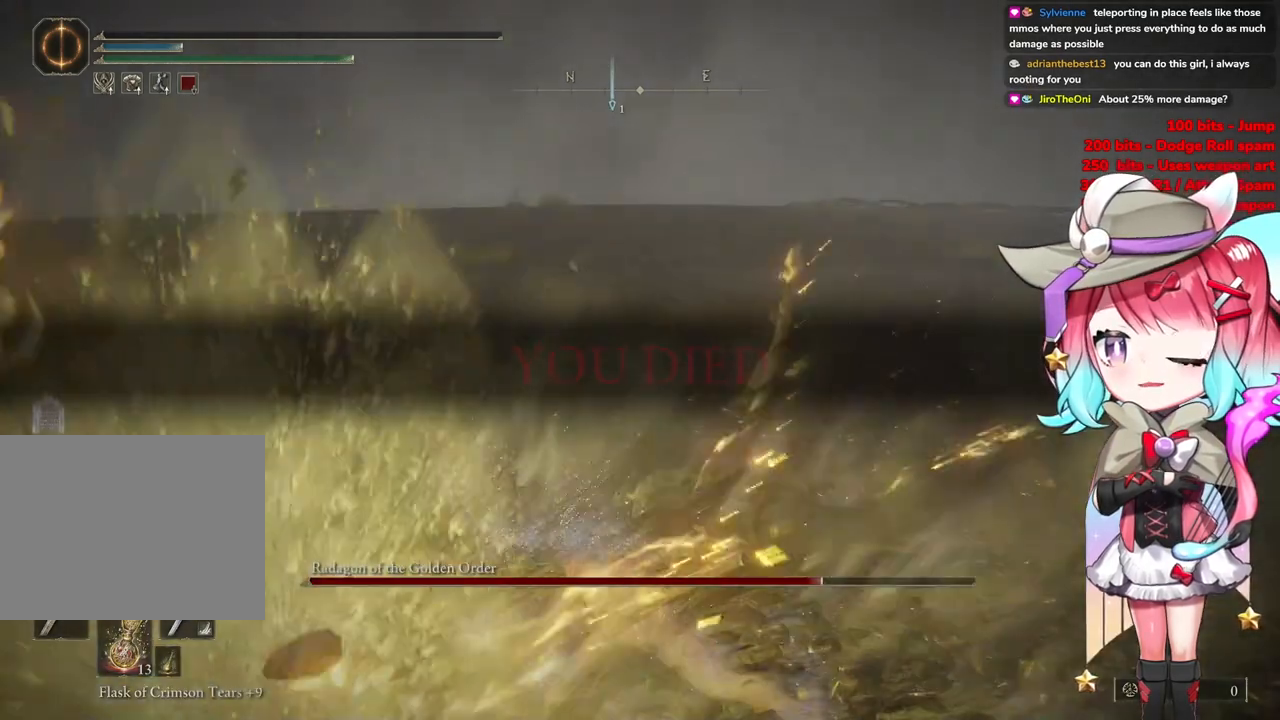
{"buttons": [], "left_stick": "center", "right_stick": "center", "events": [[251, "left_stick", "center"]]}
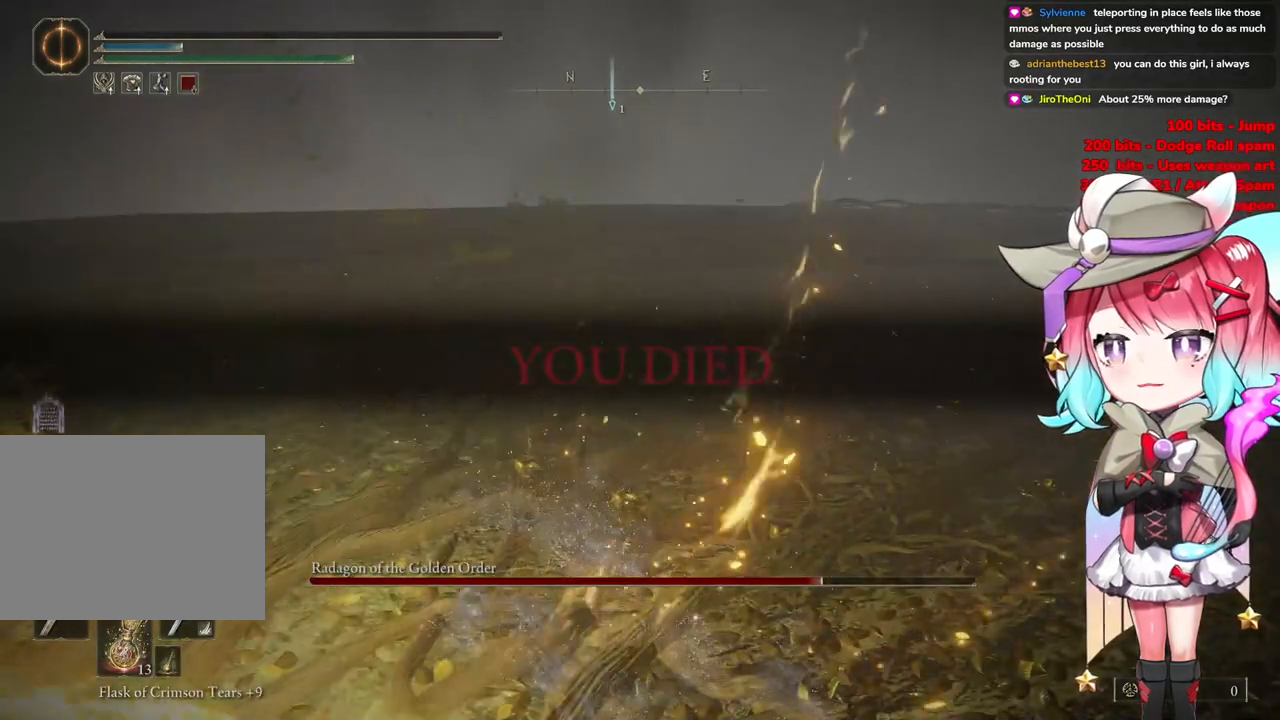
{"buttons": [], "left_stick": "center", "right_stick": "center", "events": []}
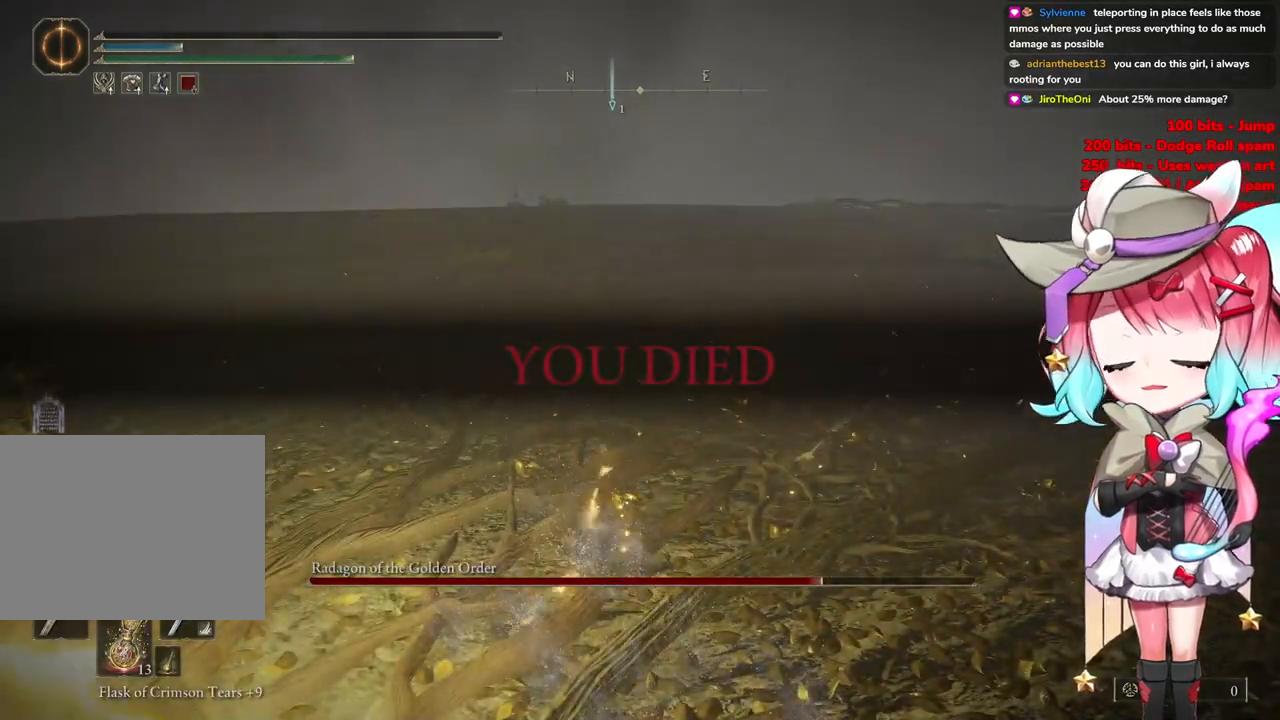
{"buttons": [], "left_stick": "center", "right_stick": "center", "events": []}
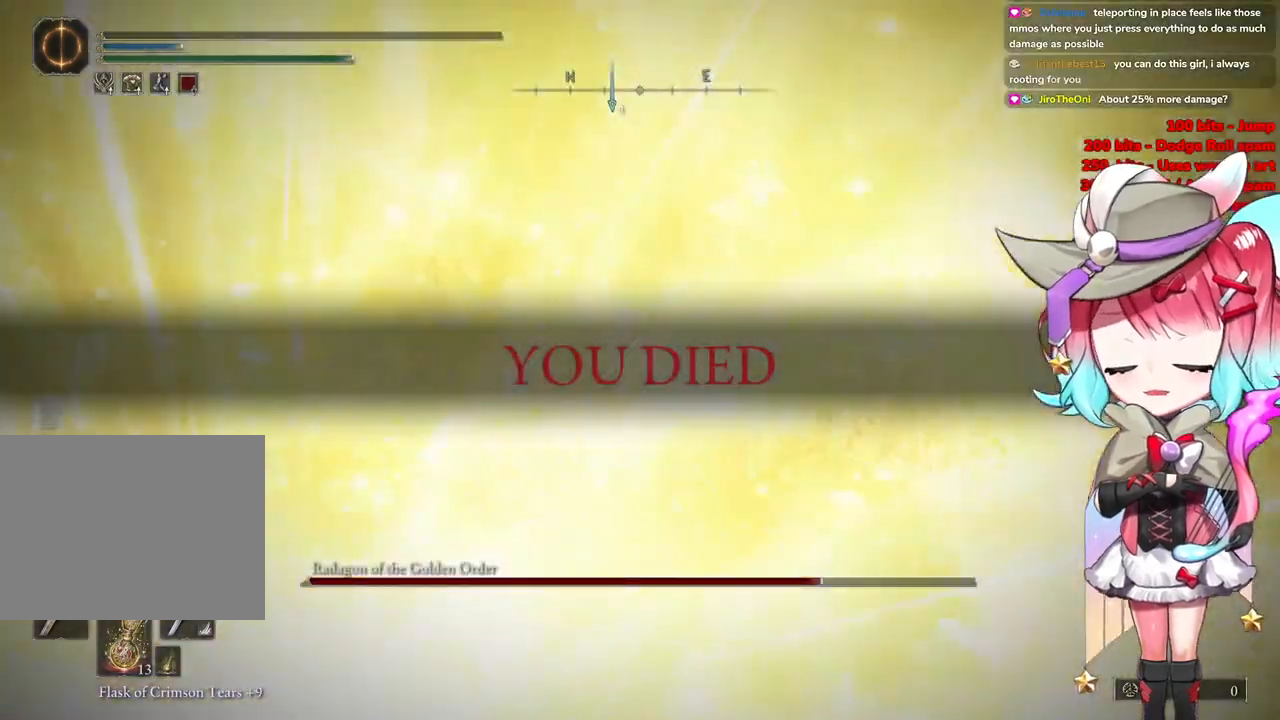
{"buttons": [], "left_stick": "center", "right_stick": "center", "events": []}
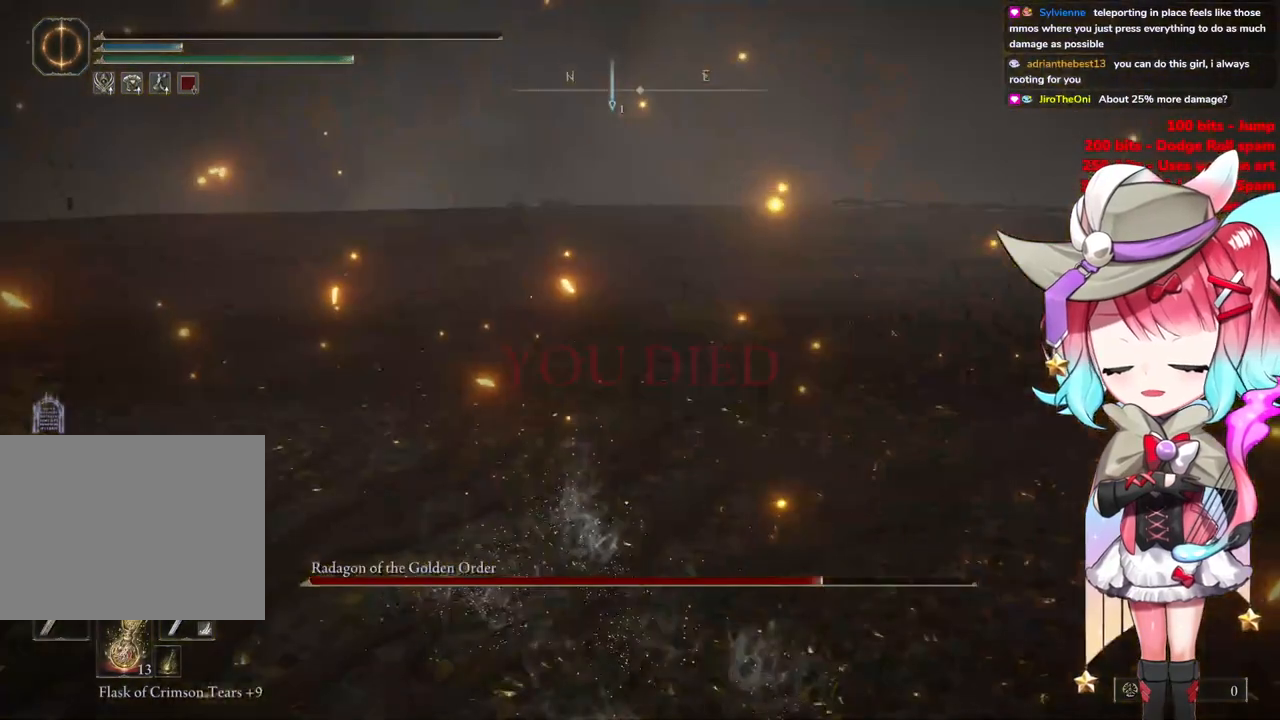
{"buttons": [], "left_stick": "center", "right_stick": "center", "events": []}
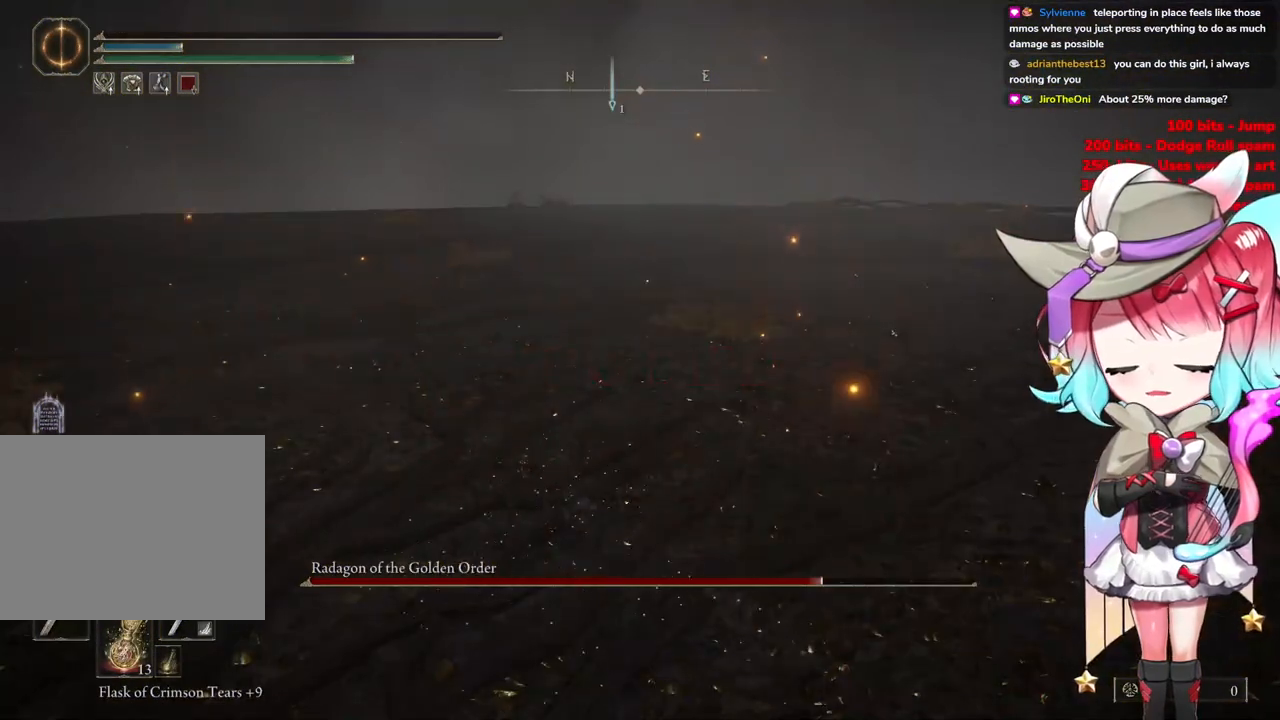
{"buttons": [], "left_stick": "center", "right_stick": "center", "events": []}
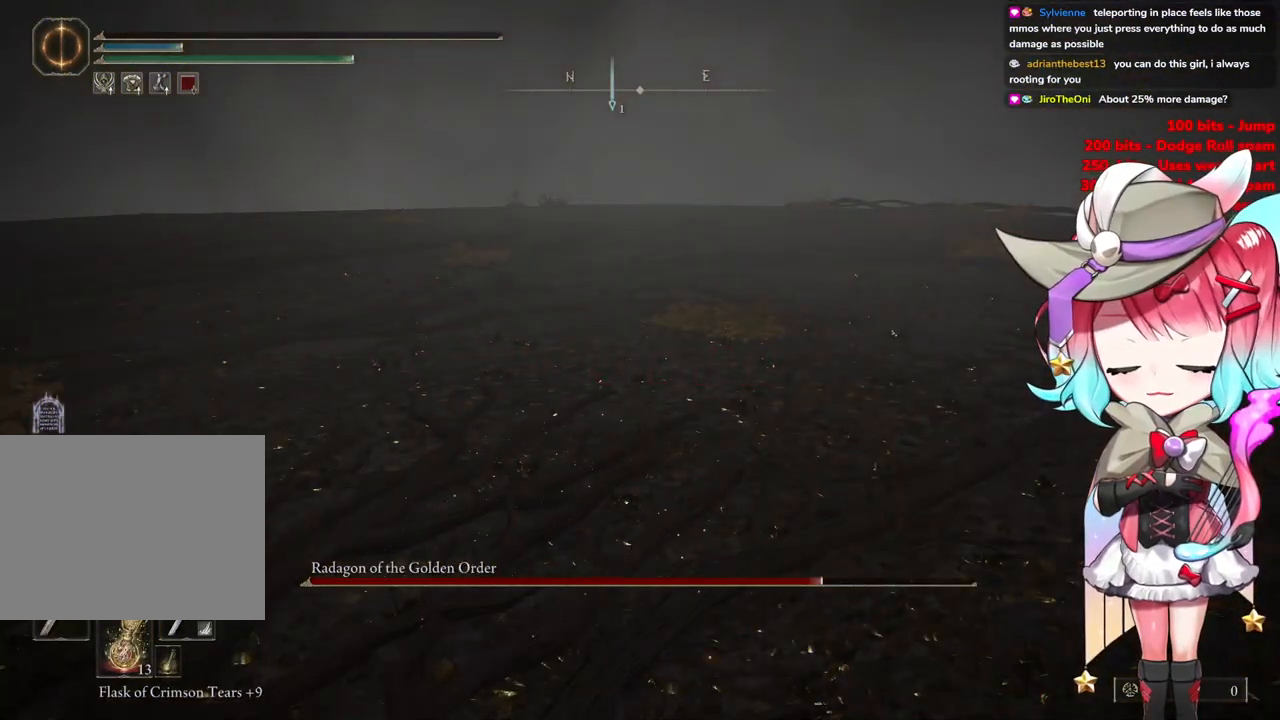
{"buttons": [], "left_stick": "up", "right_stick": "center", "events": [[451, "left_stick", "up"]]}
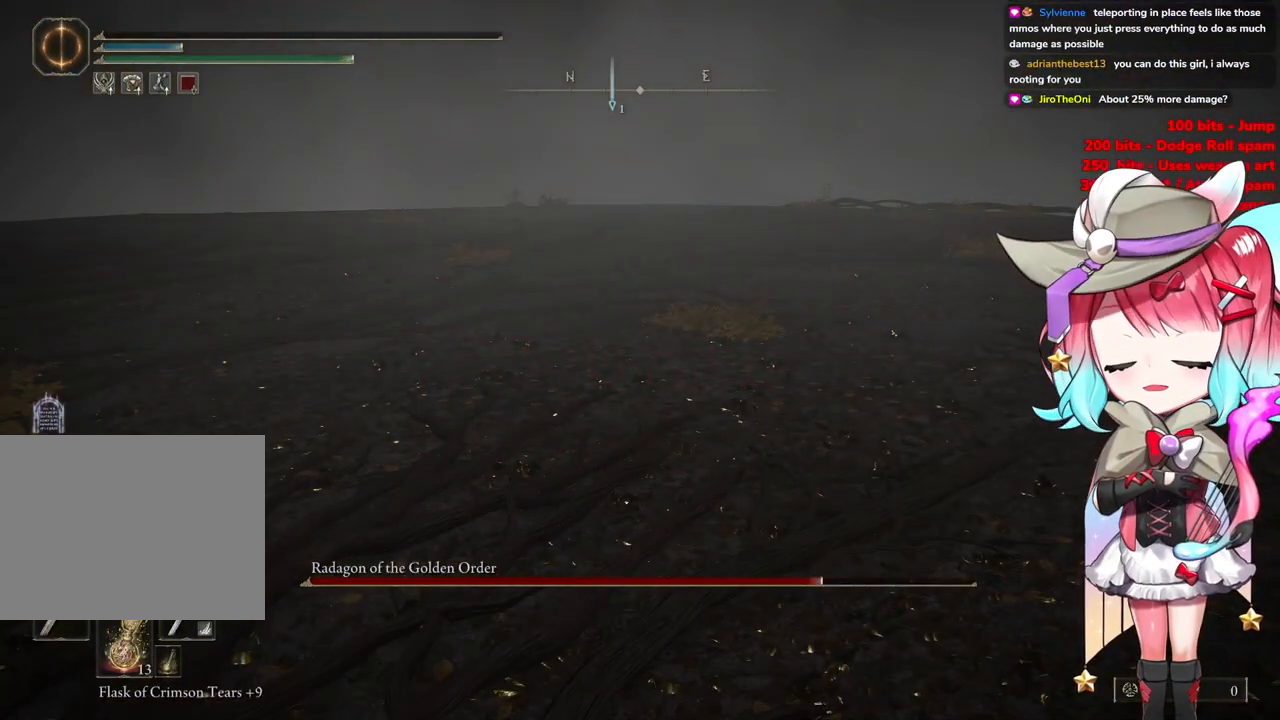
{"buttons": [], "left_stick": "up", "right_stick": "center", "events": []}
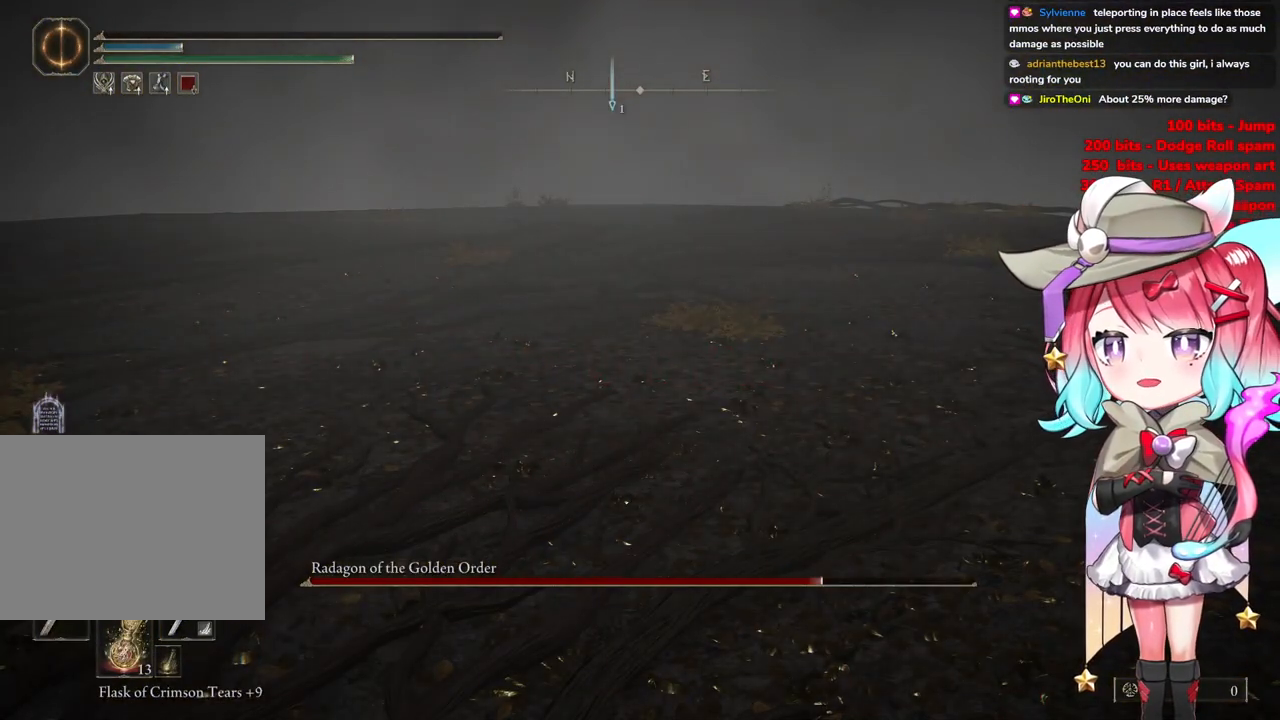
{"buttons": [], "left_stick": "center", "right_stick": "center", "events": [[34, "left_stick", "center"]]}
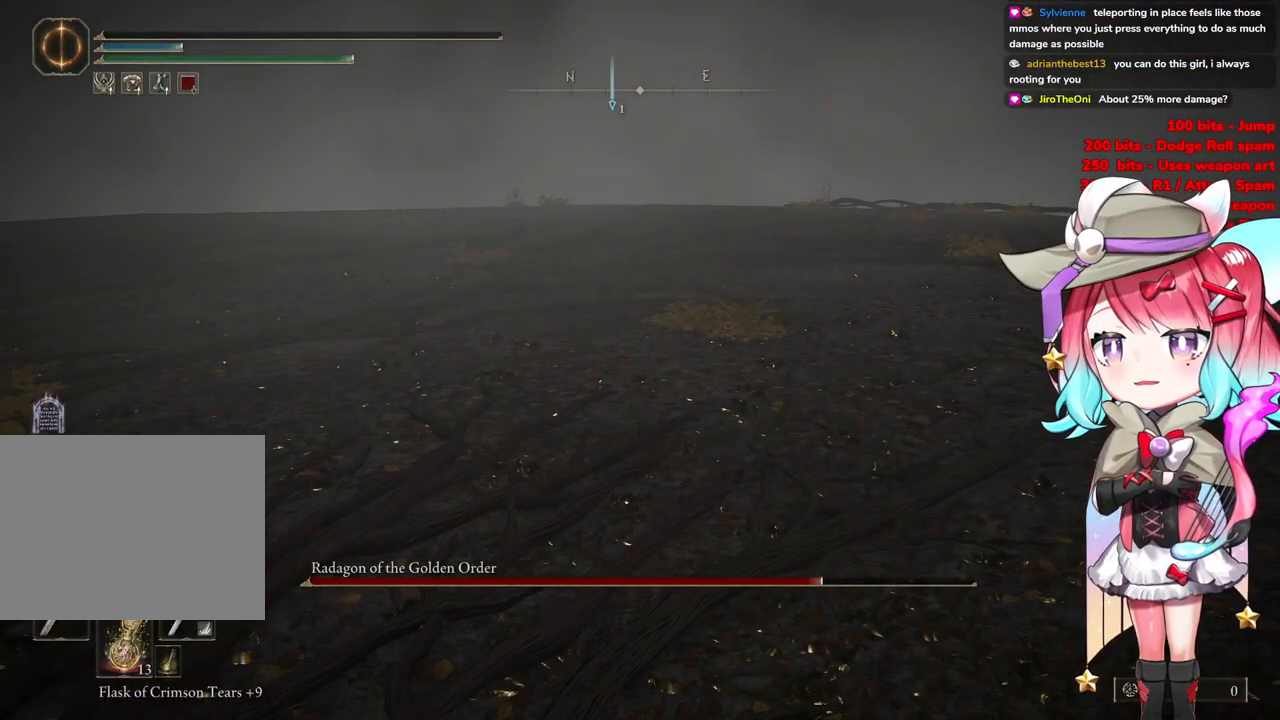
{"buttons": [], "left_stick": "center", "right_stick": "center", "events": []}
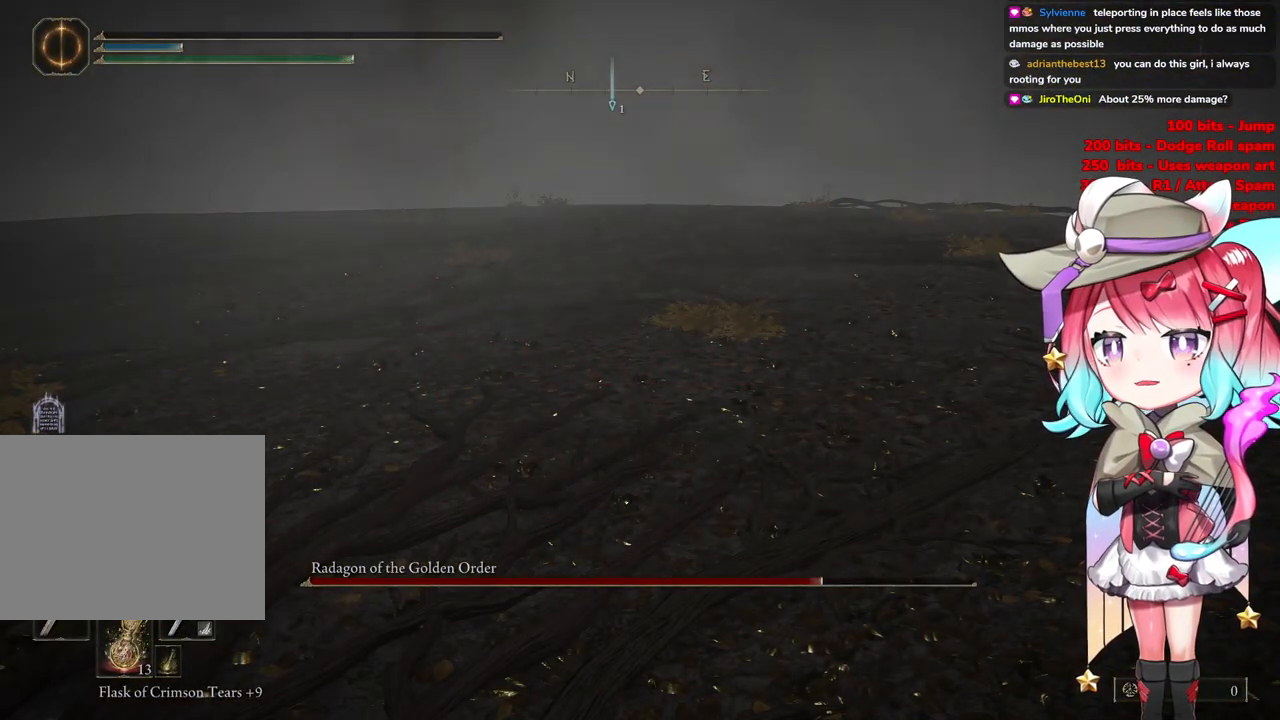
{"buttons": [], "left_stick": "center", "right_stick": "center", "events": [[317, "TRIANGLE", "down"], [484, "TRIANGLE", "up"]]}
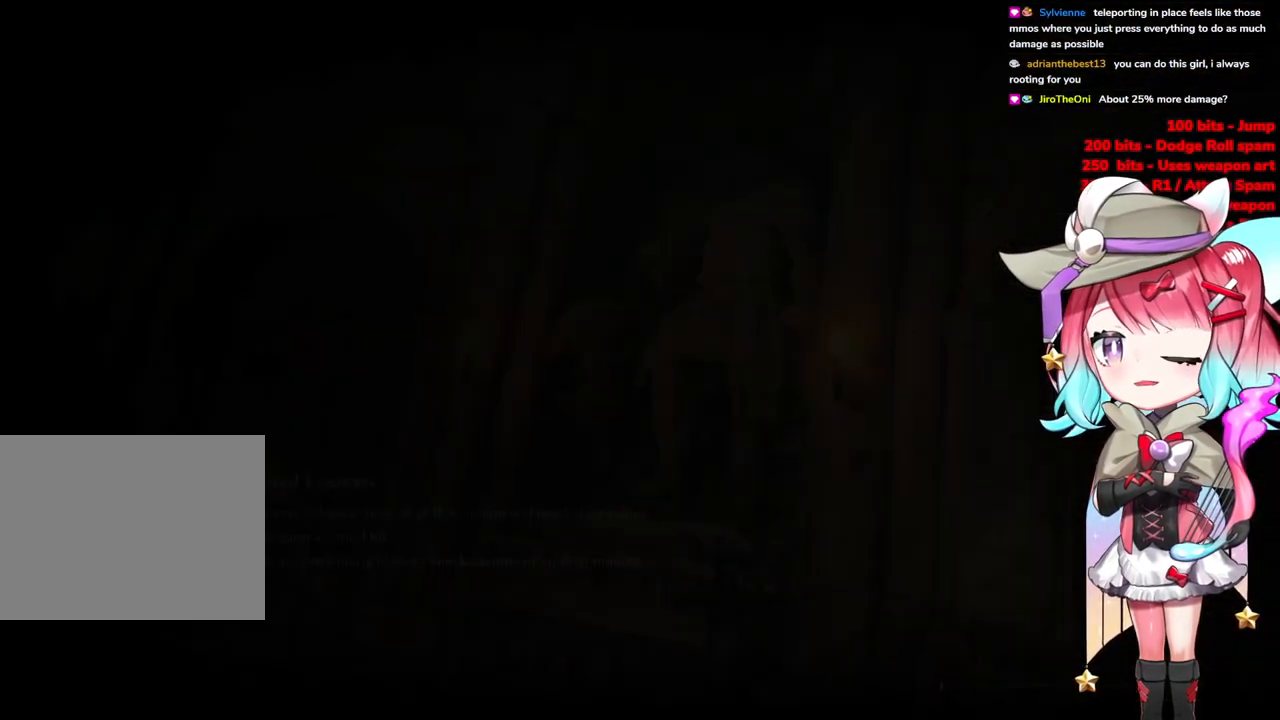
{"buttons": [], "left_stick": "center", "right_stick": "center", "events": []}
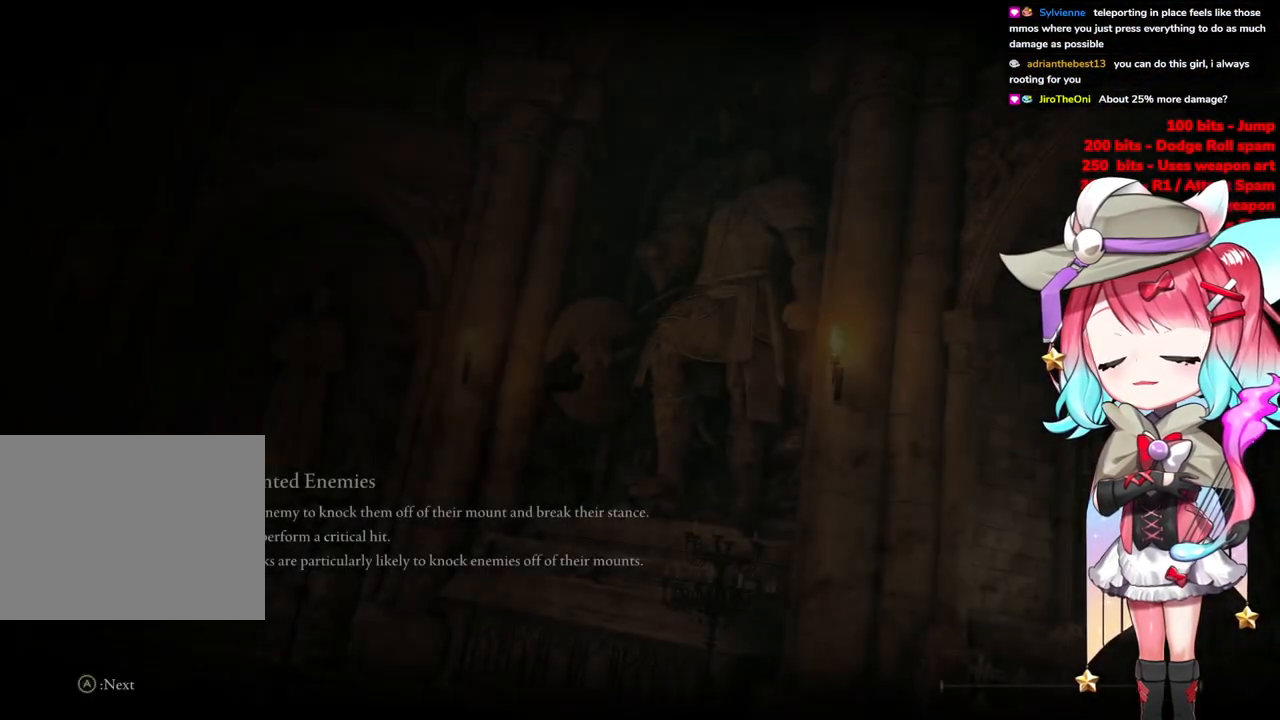
{"buttons": [], "left_stick": "center", "right_stick": "center", "events": []}
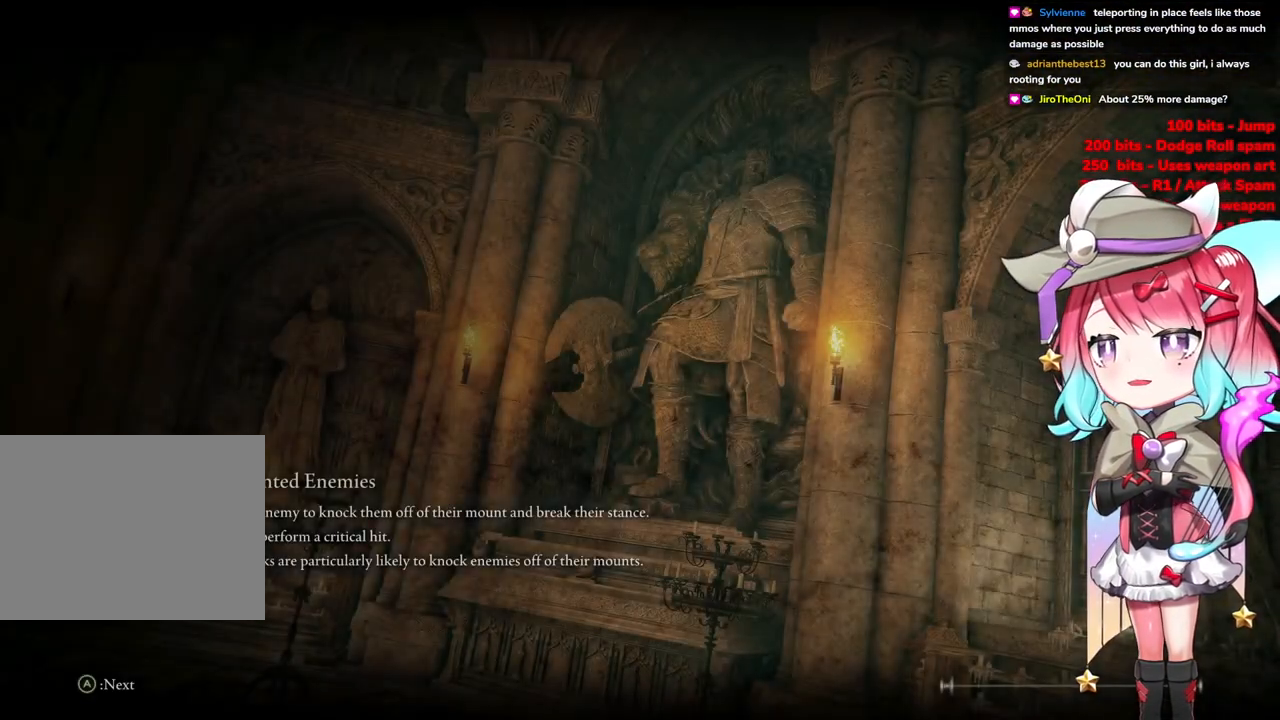
{"buttons": [], "left_stick": "center", "right_stick": "center", "events": []}
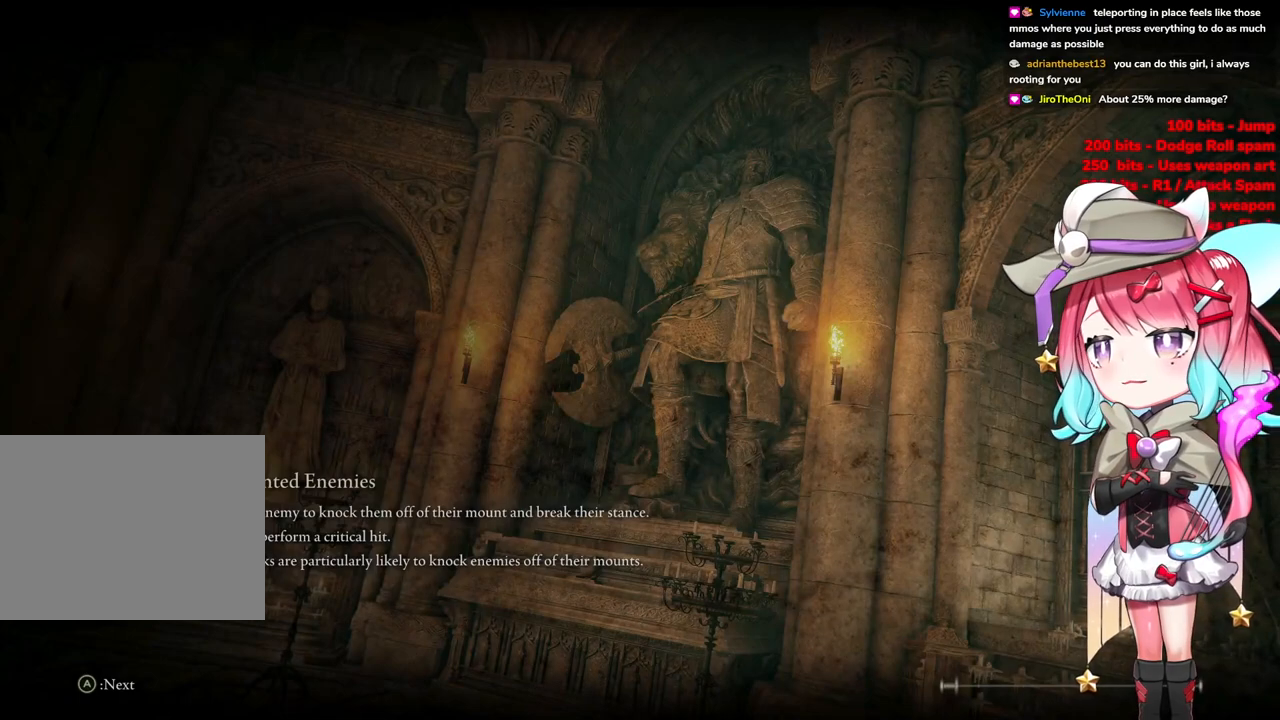
{"buttons": [], "left_stick": "center", "right_stick": "center", "events": [[150, "START", "down"], [484, "START", "up"]]}
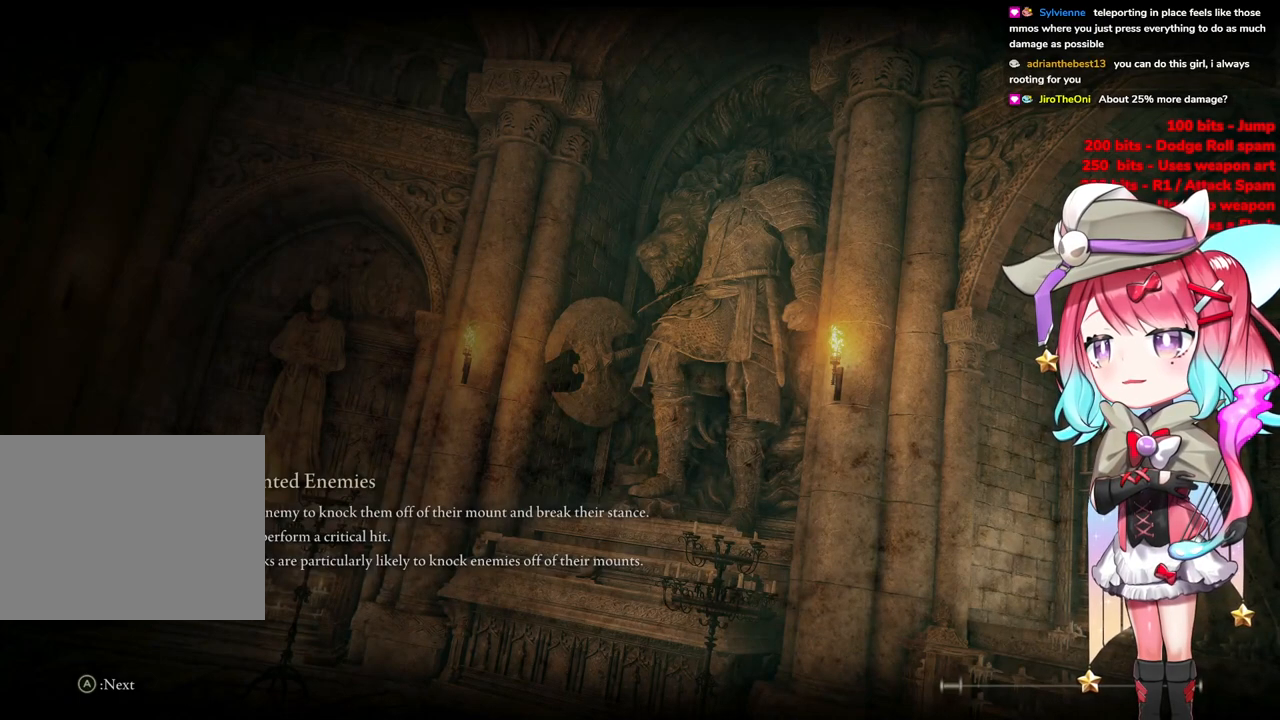
{"buttons": [], "left_stick": "center", "right_stick": "center", "events": [[233, "START", "down"], [434, "START", "up"]]}
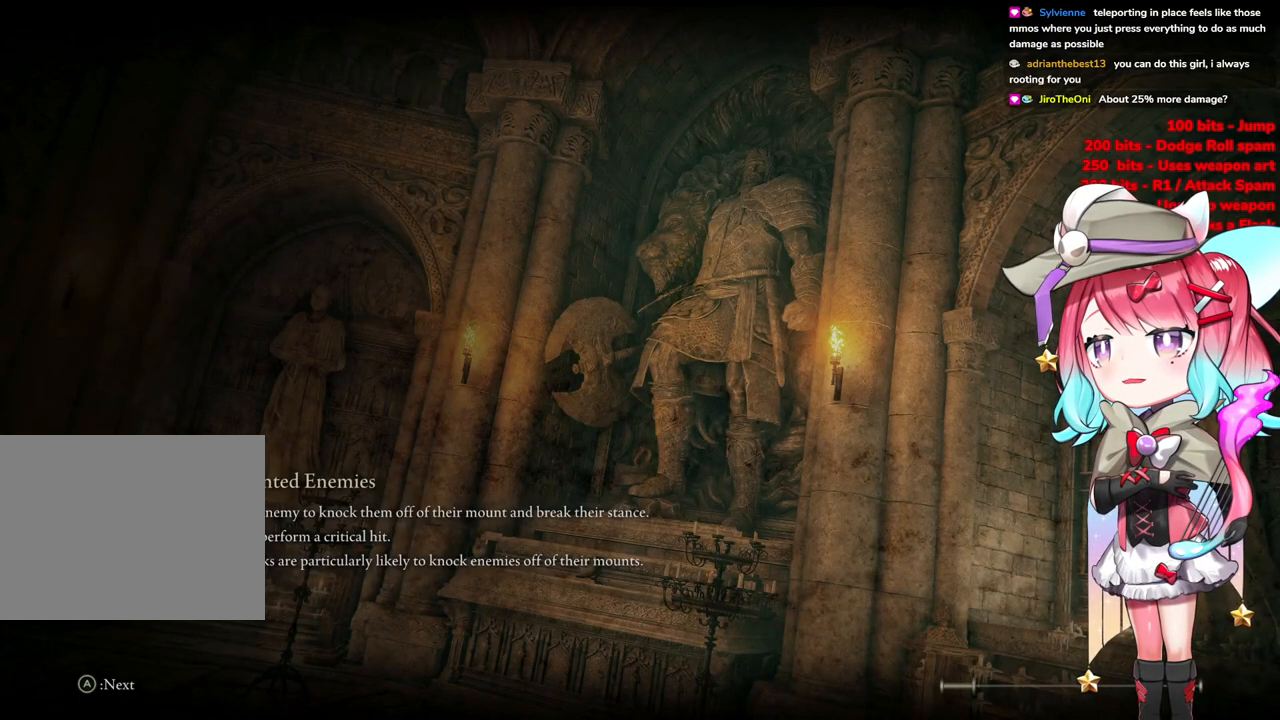
{"buttons": ["START"], "left_stick": "center", "right_stick": "center", "events": [[50, "START", "down"], [184, "START", "up"], [284, "START", "down"], [384, "START", "up"], [484, "START", "down"]]}
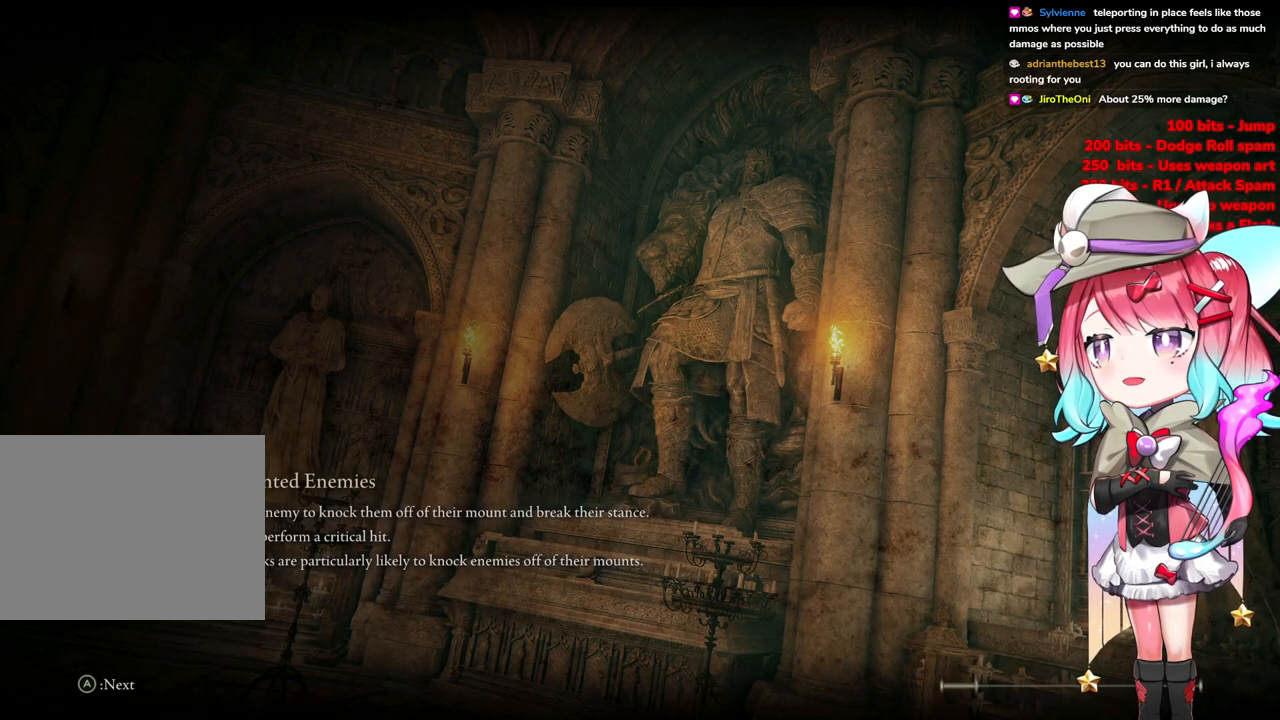
{"buttons": [], "left_stick": "center", "right_stick": "center", "events": [[233, "START", "up"], [350, "START", "down"], [467, "START", "up"]]}
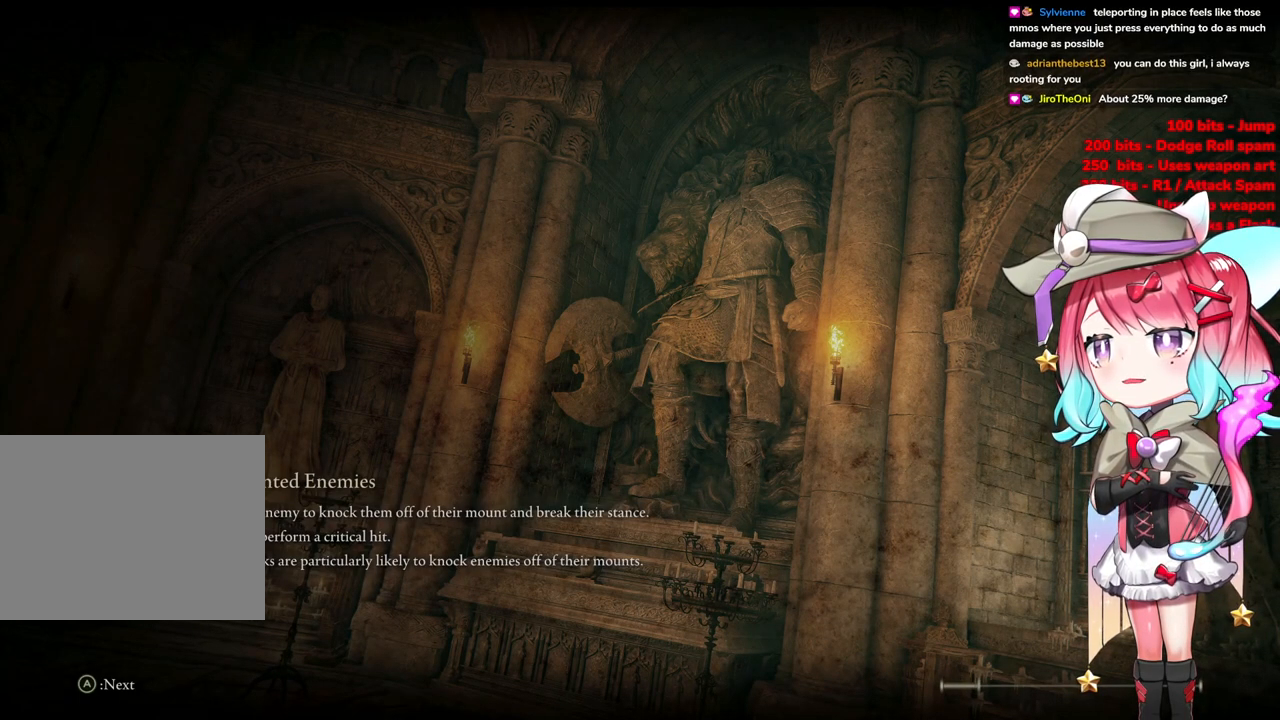
{"buttons": [], "left_stick": "center", "right_stick": "center", "events": [[84, "START", "down"], [201, "START", "up"], [284, "START", "down"], [434, "START", "up"]]}
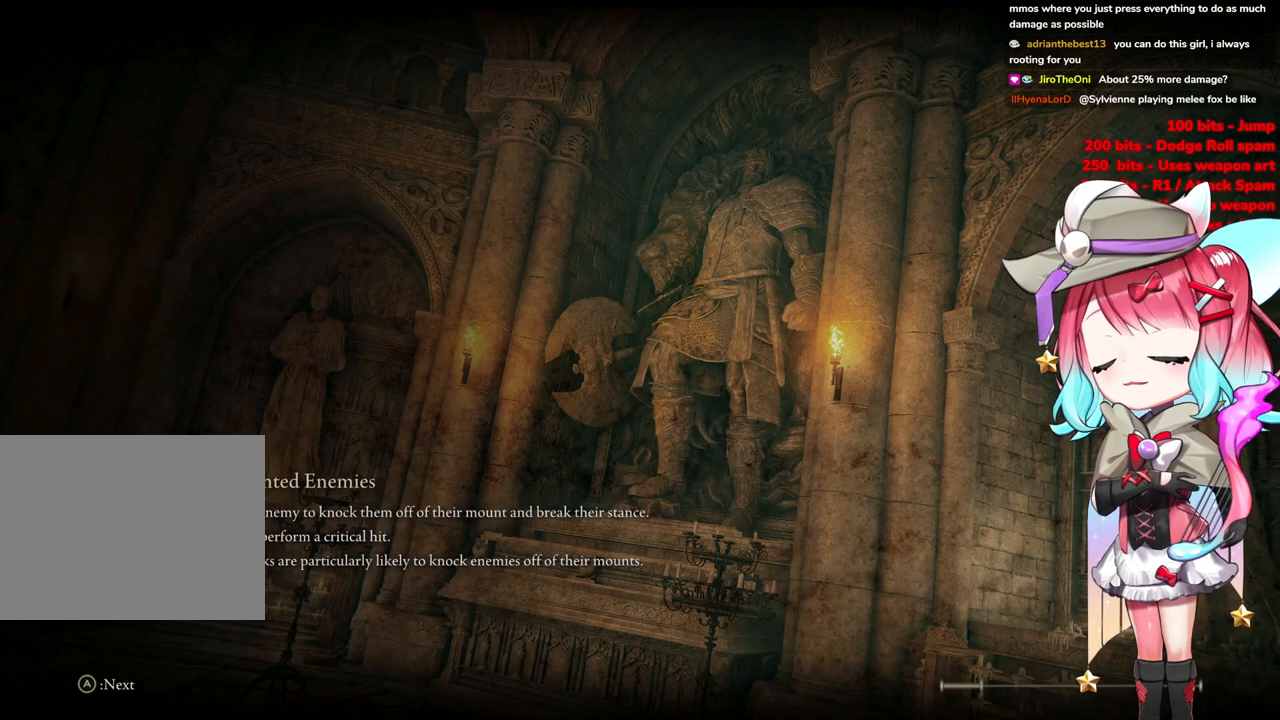
{"buttons": [], "left_stick": "center", "right_stick": "center", "events": [[33, "START", "down"], [150, "R2", "down"], [183, "START", "up"], [317, "R2", "up"]]}
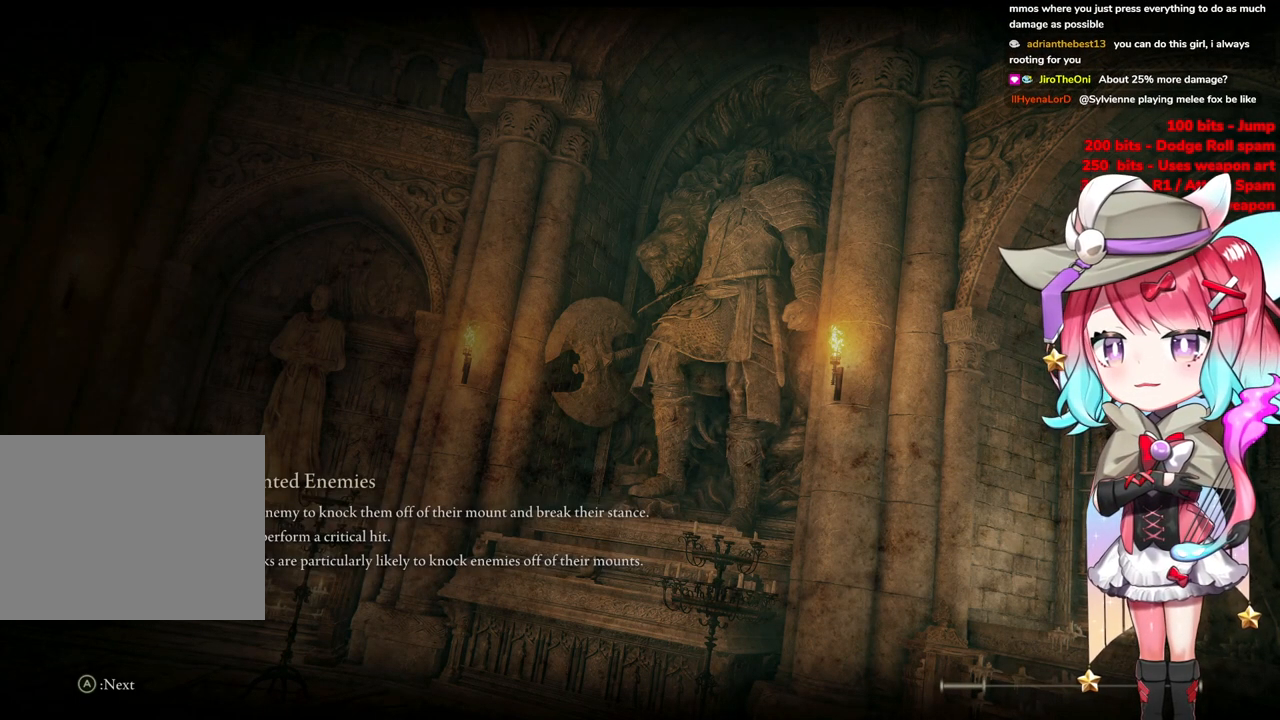
{"buttons": [], "left_stick": "left", "right_stick": "center", "events": [[200, "left_stick", "up-left"], [317, "left_stick", "left"]]}
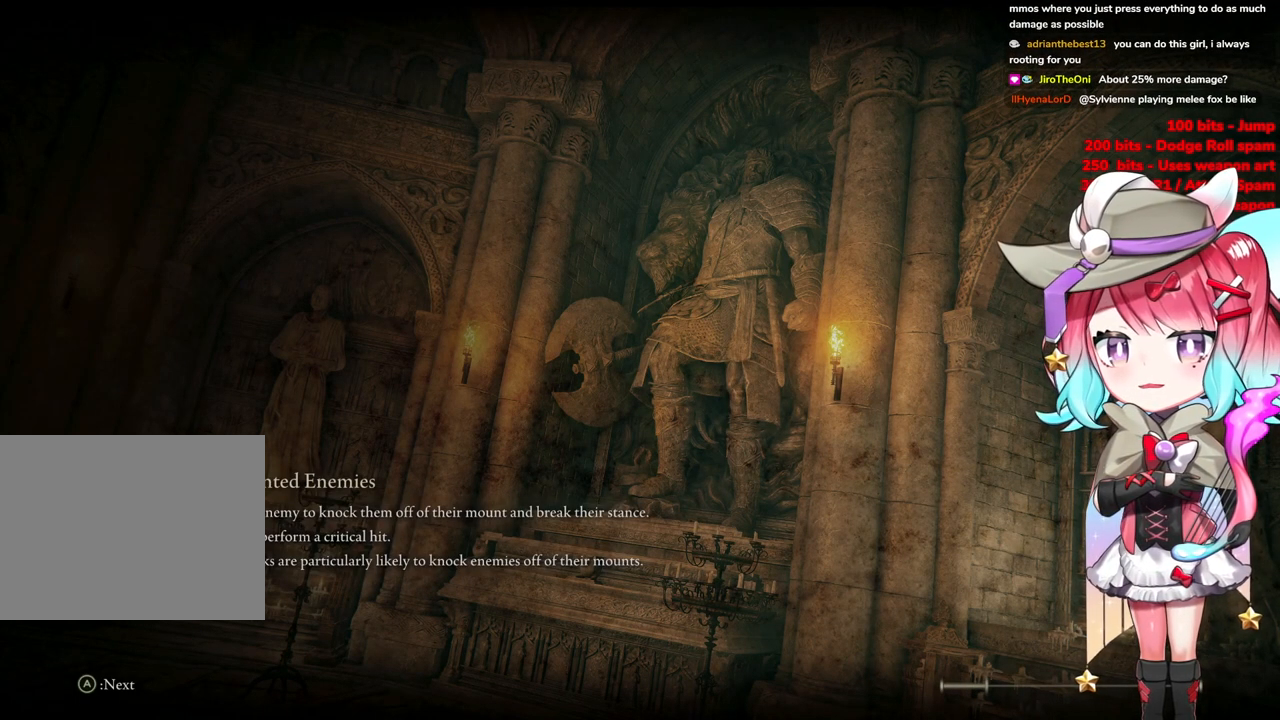
{"buttons": [], "left_stick": "left", "right_stick": "center", "events": []}
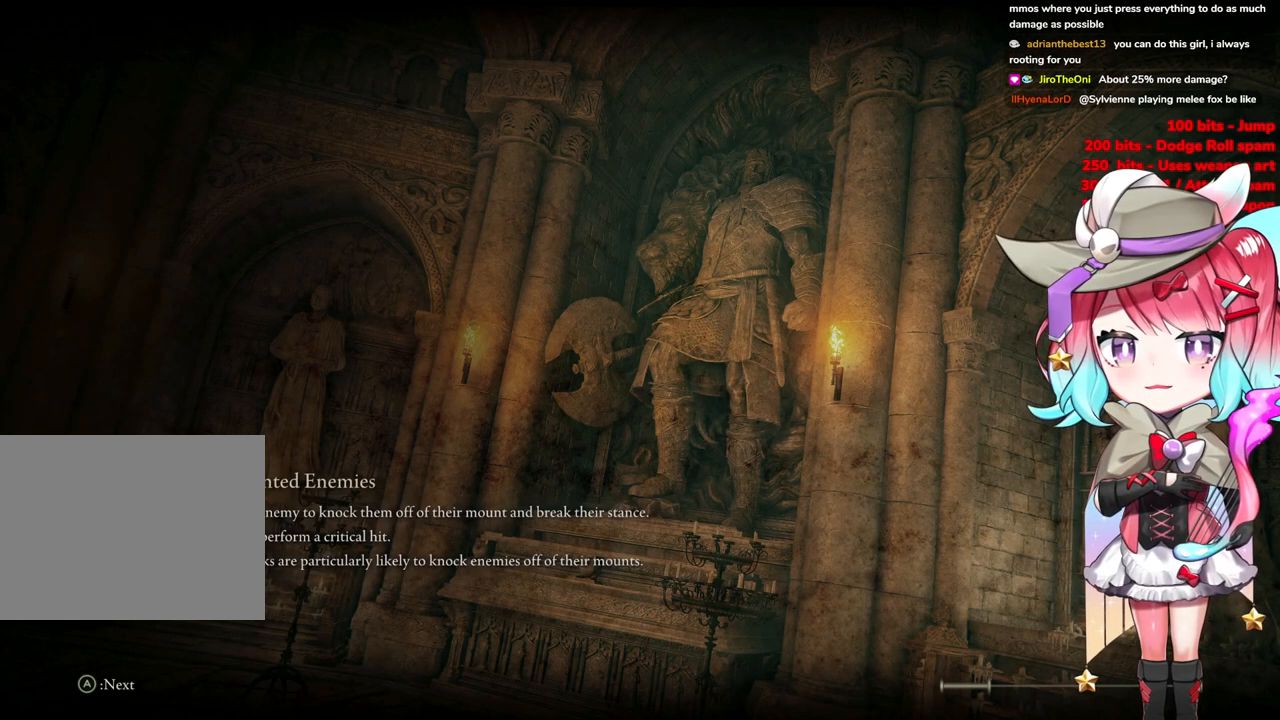
{"buttons": [], "left_stick": "center", "right_stick": "center", "events": [[17, "left_stick", "center"], [150, "right_stick", "up-right"], [484, "right_stick", "center"]]}
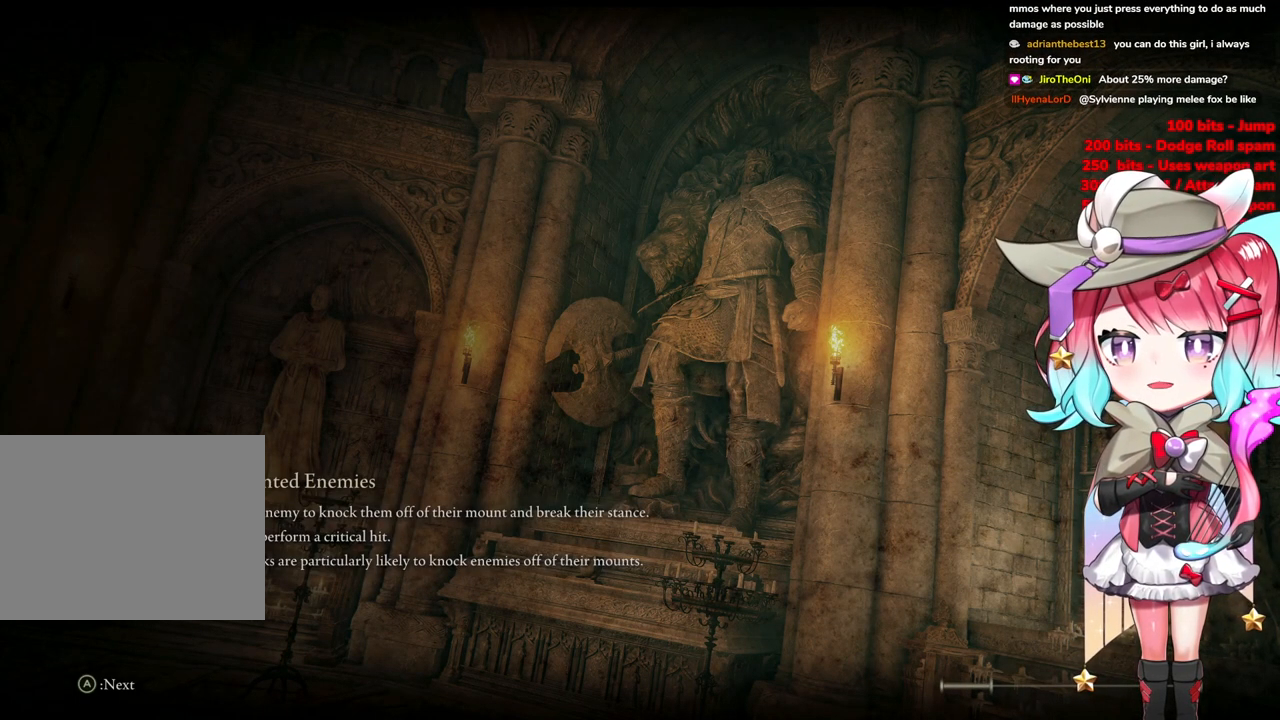
{"buttons": [], "left_stick": "right", "right_stick": "center", "events": [[350, "right_stick", "left"], [384, "left_stick", "right"], [450, "right_stick", "center"]]}
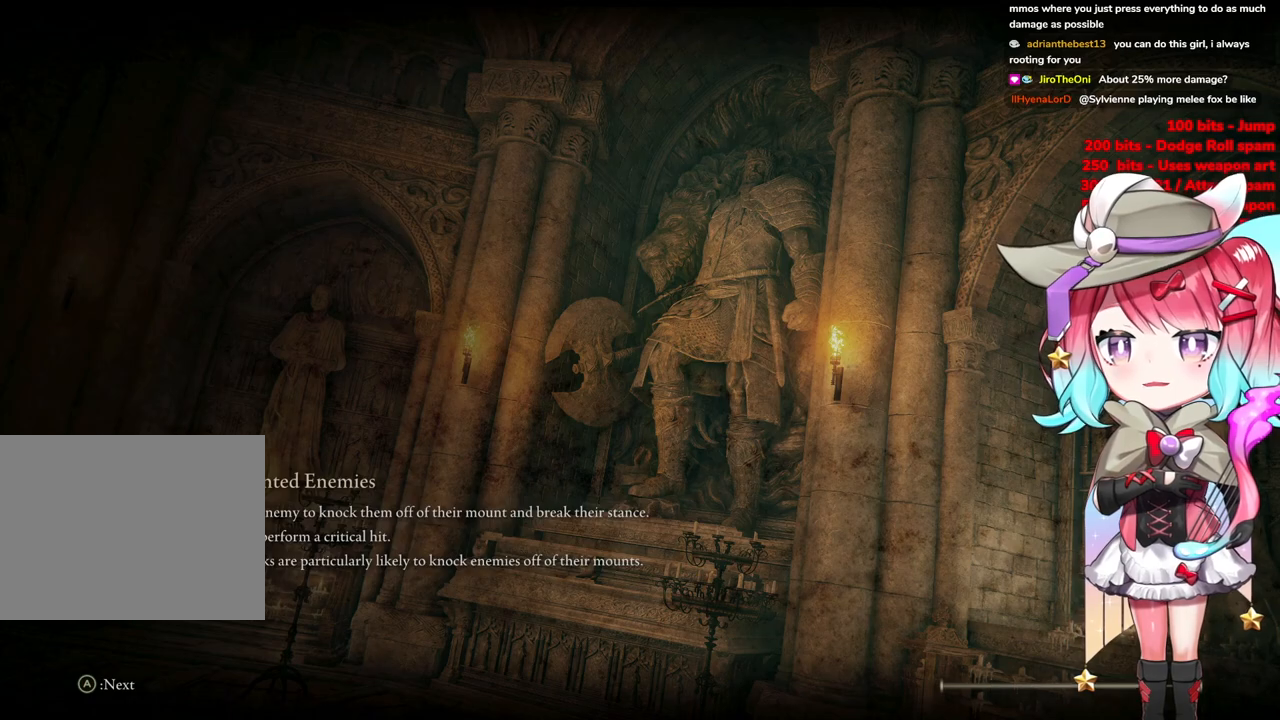
{"buttons": [], "left_stick": "center", "right_stick": "center", "events": [[50, "left_stick", "center"], [217, "R3", "down"], [384, "R3", "up"]]}
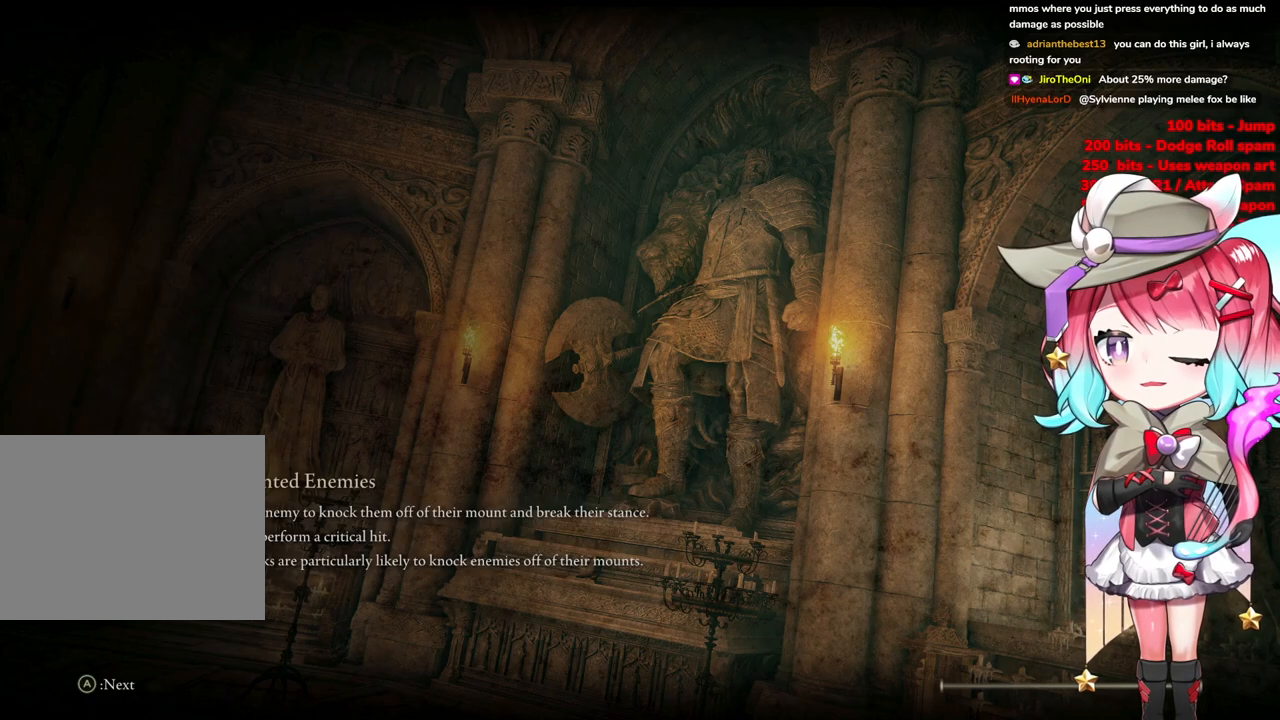
{"buttons": ["L3"], "left_stick": "center", "right_stick": "center", "events": [[16, "R3", "down"], [50, "left_stick", "down-right"], [100, "R3", "up"], [167, "left_stick", "center"], [317, "L3", "down"], [367, "R3", "down"], [500, "R3", "up"]]}